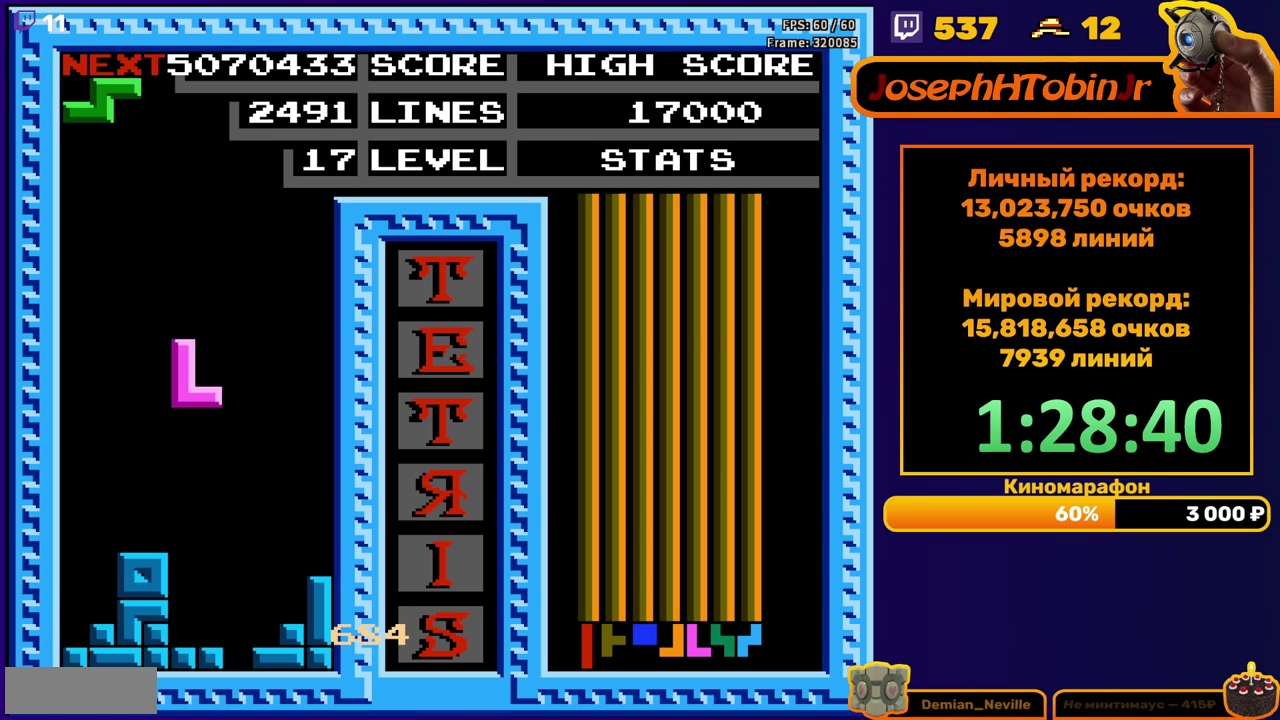
Gameplay with a controller (Nintendo layout); each line is a JSON object with the inputs held at the frame after it. "events" lists button and stick changes between this image and that frame as [ms after this image, input, new state], when the widget could be followed in between. Not read: L3 R3.
{"buttons": [], "events": [[217, "DPAD_DOWN", "up"], [300, "DPAD_RIGHT", "down"], [350, "DPAD_RIGHT", "up"], [417, "DPAD_RIGHT", "down"], [500, "DPAD_RIGHT", "up"]]}
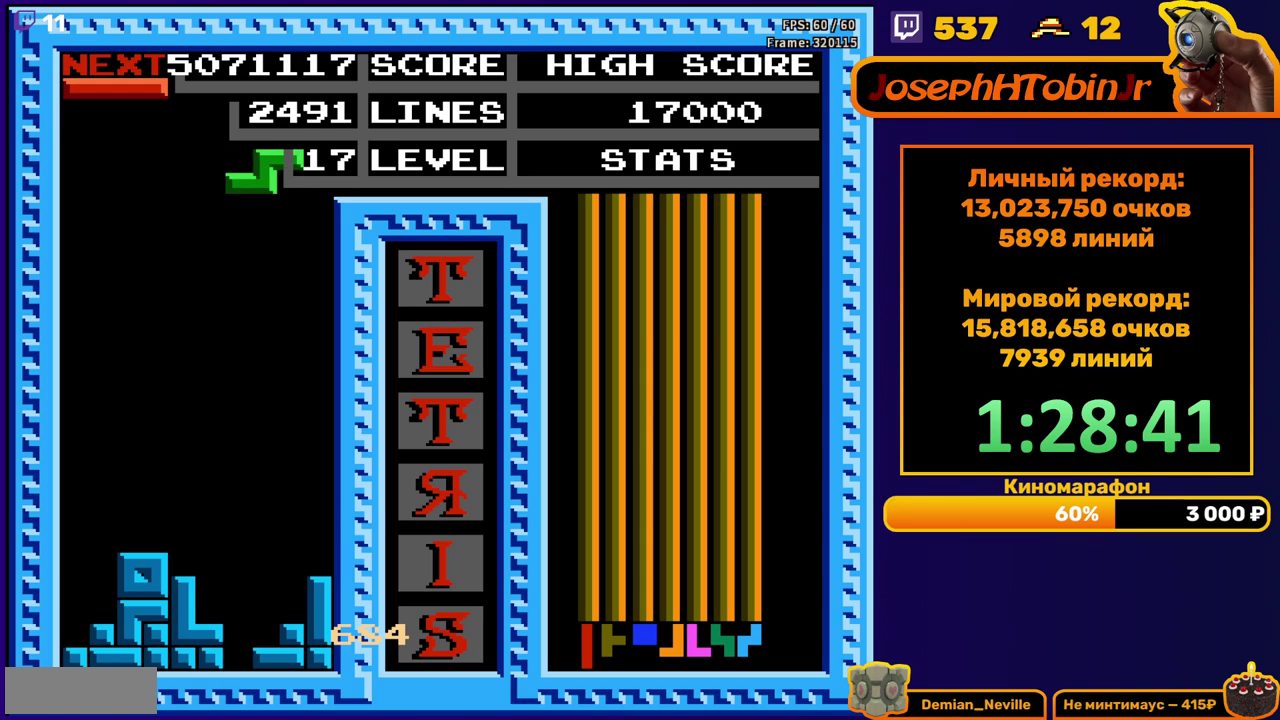
{"buttons": ["DPAD_LEFT"], "events": [[100, "DPAD_DOWN", "down"], [433, "DPAD_DOWN", "up"], [500, "DPAD_LEFT", "down"]]}
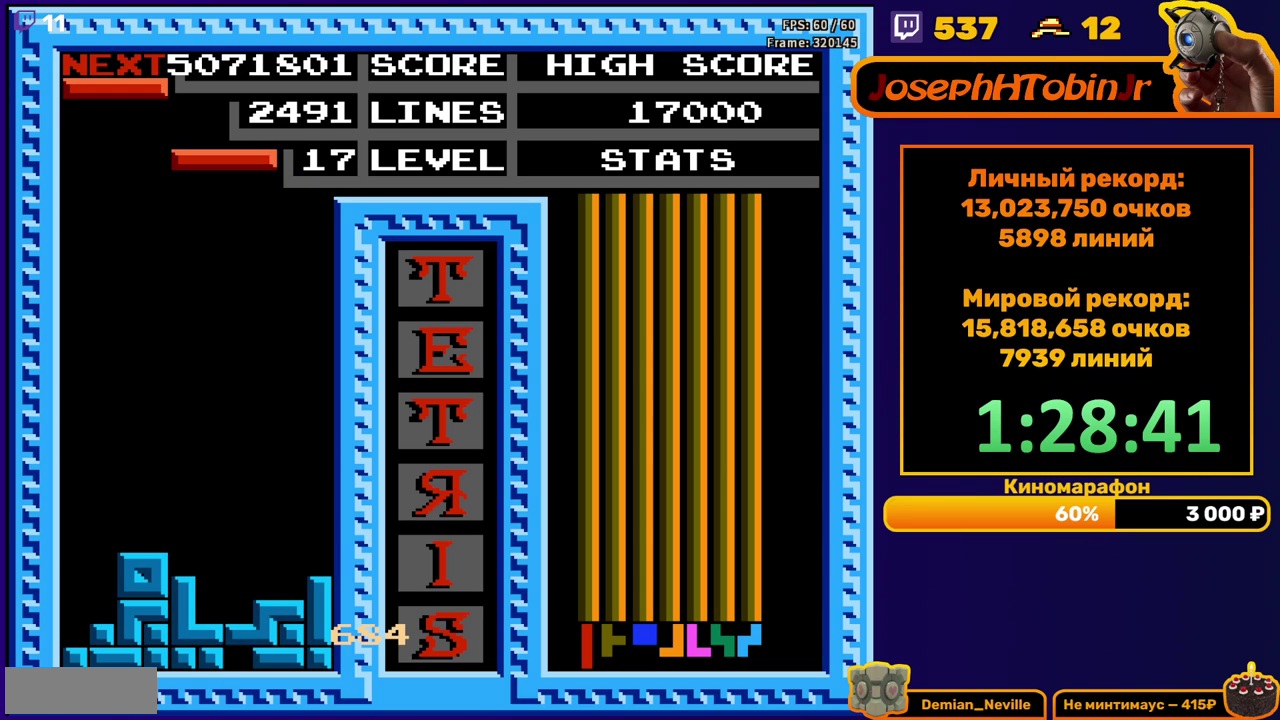
{"buttons": ["DPAD_LEFT"], "events": [[183, "B", "down"], [283, "B", "up"]]}
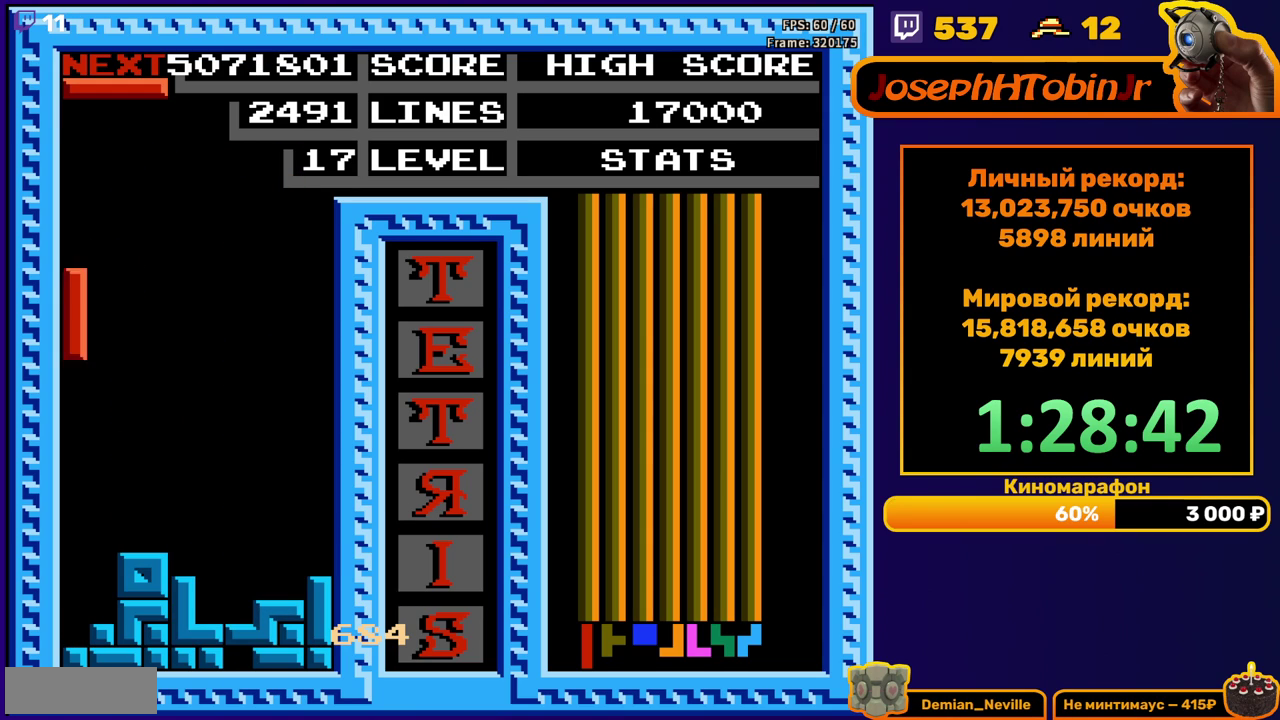
{"buttons": [], "events": [[17, "DPAD_LEFT", "up"], [50, "DPAD_DOWN", "down"], [117, "DPAD_DOWN", "up"], [217, "DPAD_RIGHT", "down"], [267, "DPAD_RIGHT", "up"], [350, "DPAD_DOWN", "down"], [483, "DPAD_DOWN", "up"]]}
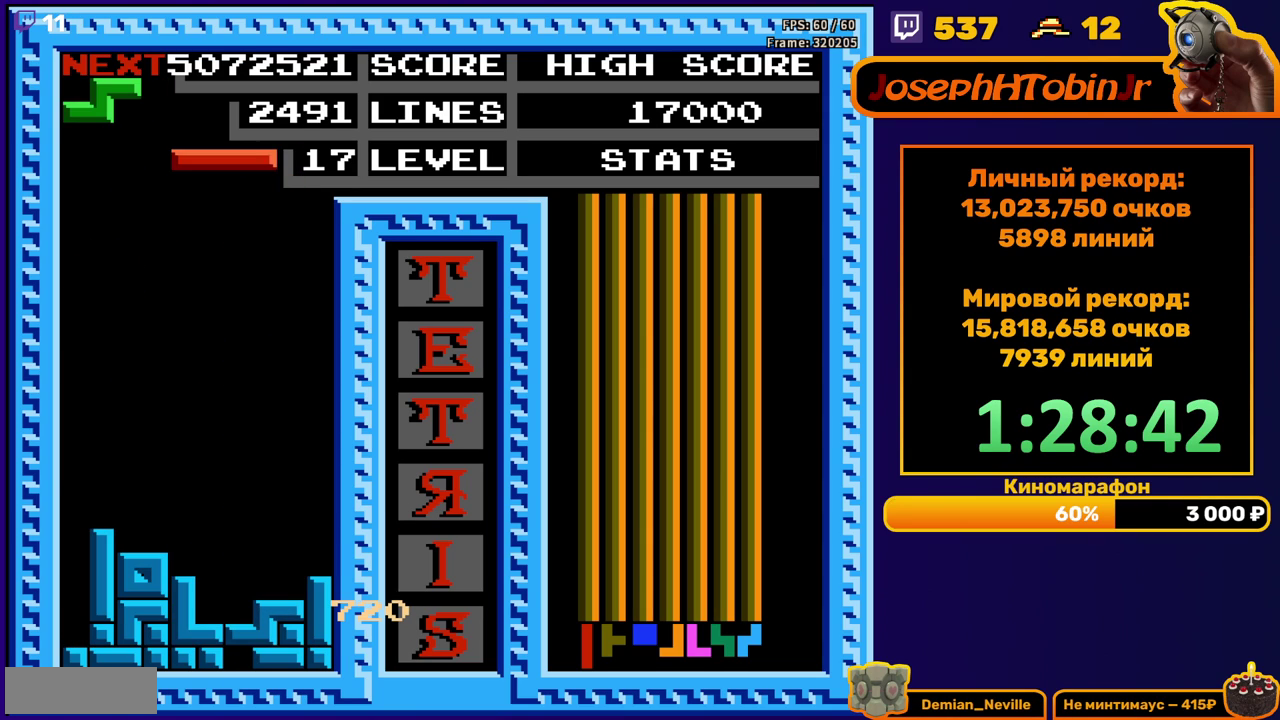
{"buttons": ["DPAD_LEFT"], "events": [[33, "DPAD_LEFT", "down"], [117, "B", "down"], [200, "B", "up"]]}
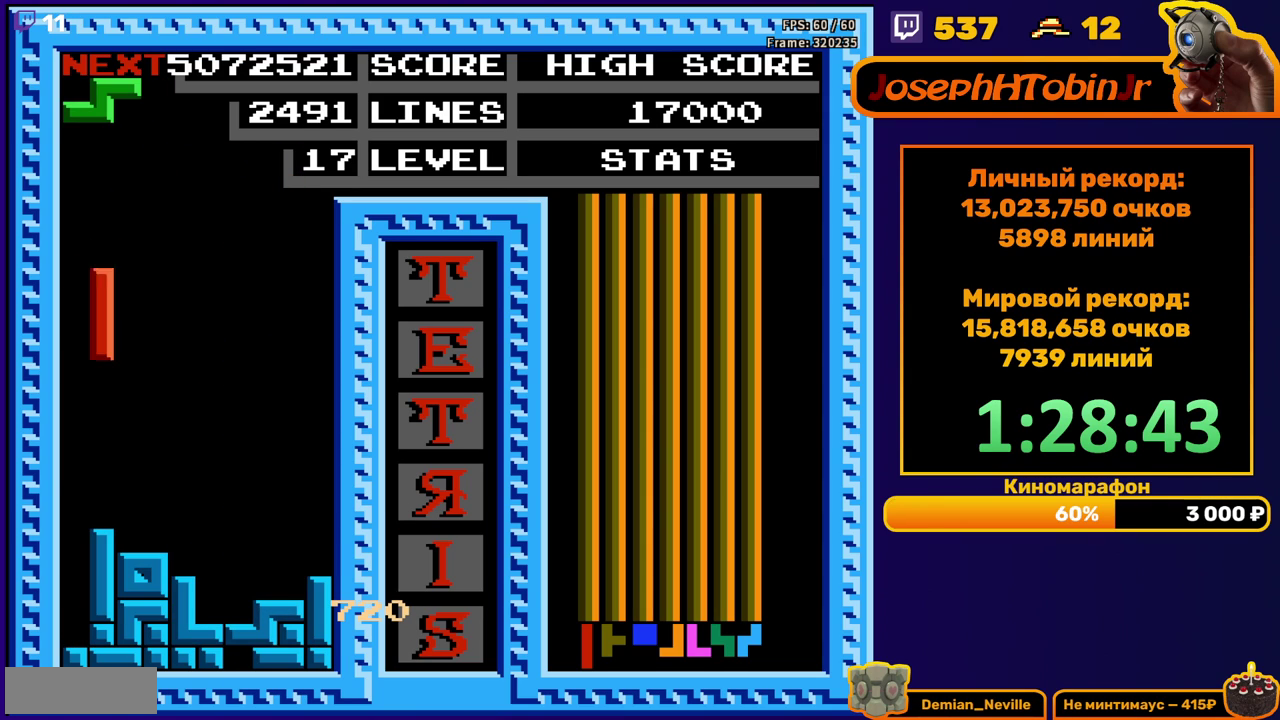
{"buttons": [], "events": [[100, "DPAD_DOWN", "down"], [100, "DPAD_LEFT", "up"], [383, "DPAD_DOWN", "up"]]}
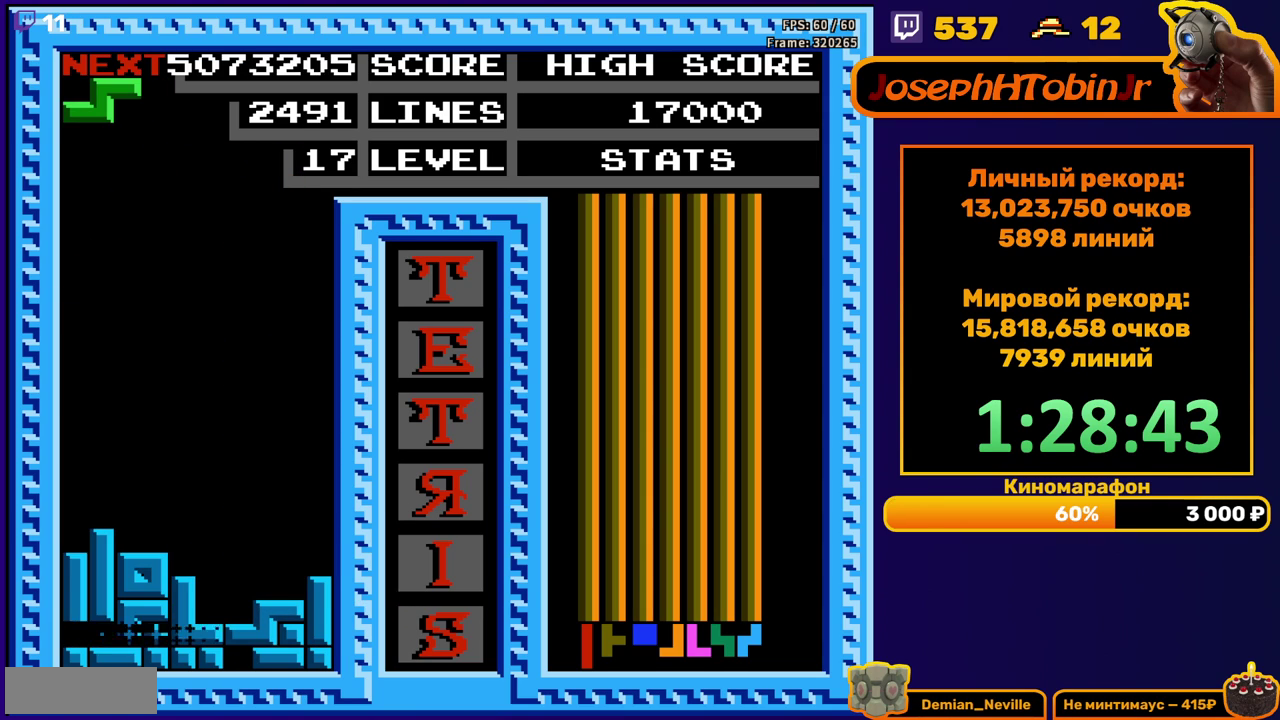
{"buttons": ["DPAD_RIGHT"], "events": [[317, "DPAD_RIGHT", "down"]]}
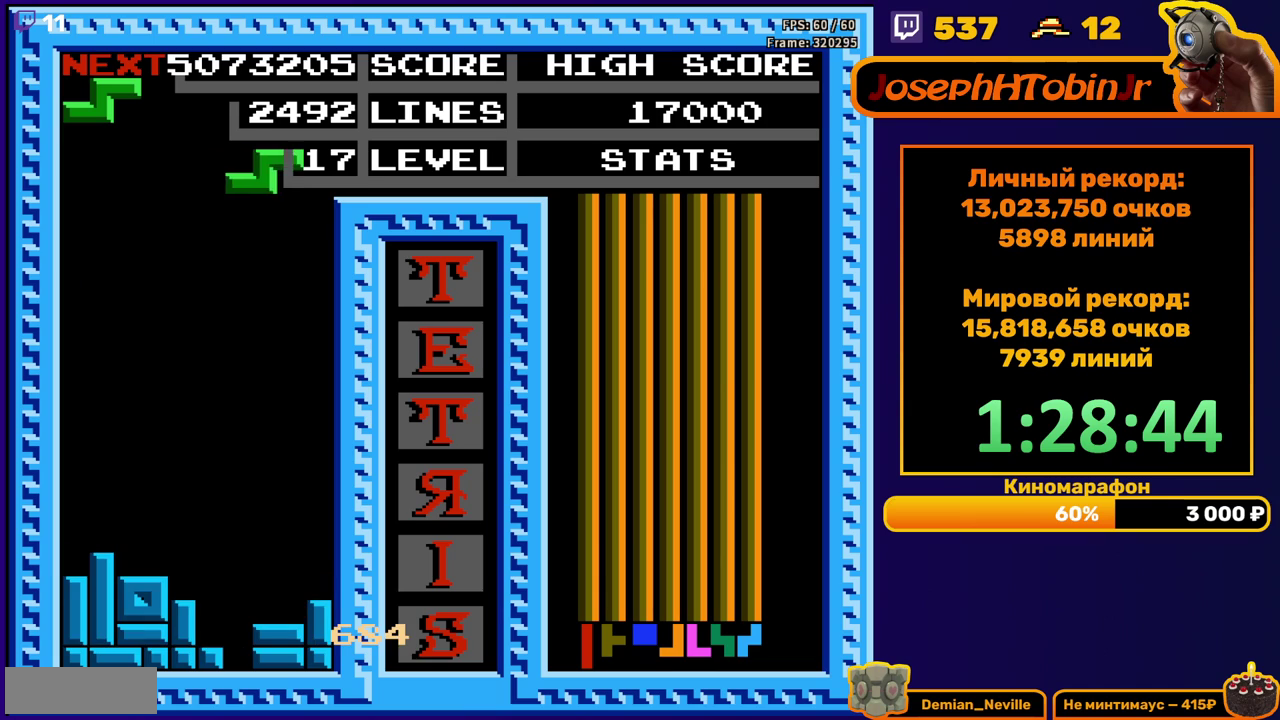
{"buttons": ["DPAD_DOWN"], "events": [[200, "DPAD_RIGHT", "up"], [233, "DPAD_DOWN", "down"]]}
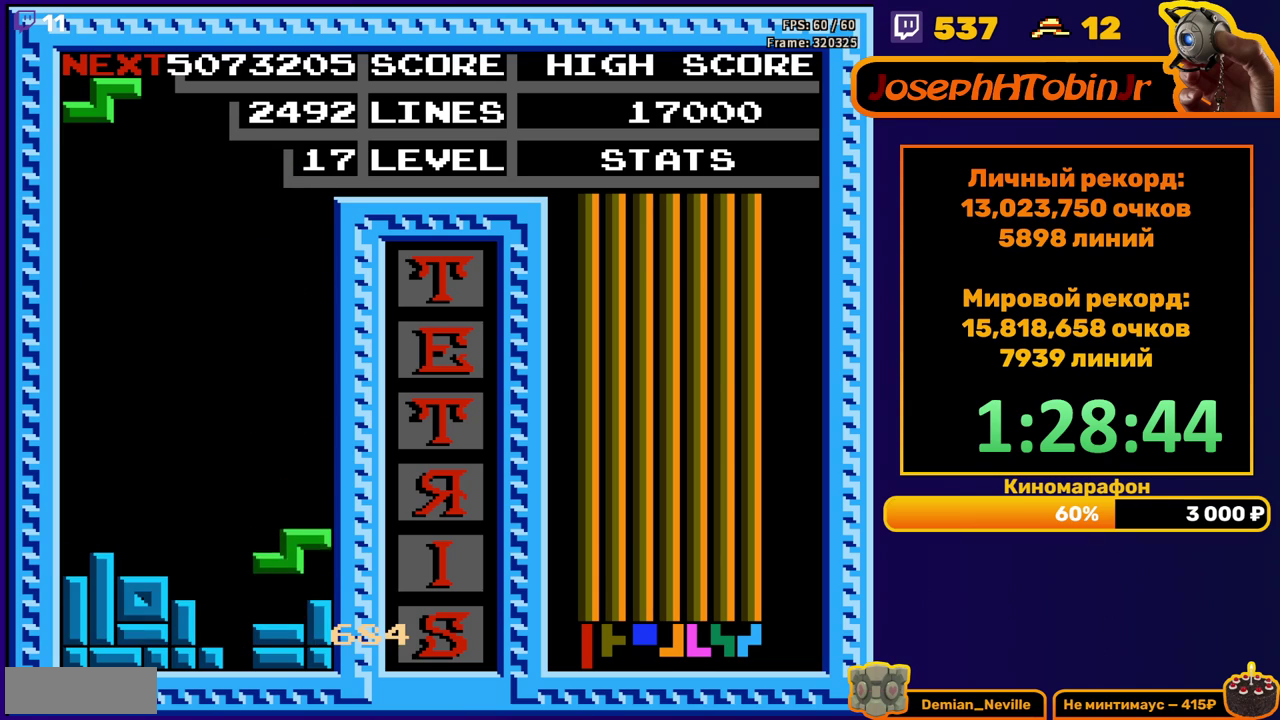
{"buttons": ["DPAD_DOWN"], "events": [[67, "DPAD_DOWN", "up"], [150, "DPAD_LEFT", "down"], [167, "A", "down"], [233, "DPAD_LEFT", "up"], [267, "A", "up"], [300, "DPAD_DOWN", "down"]]}
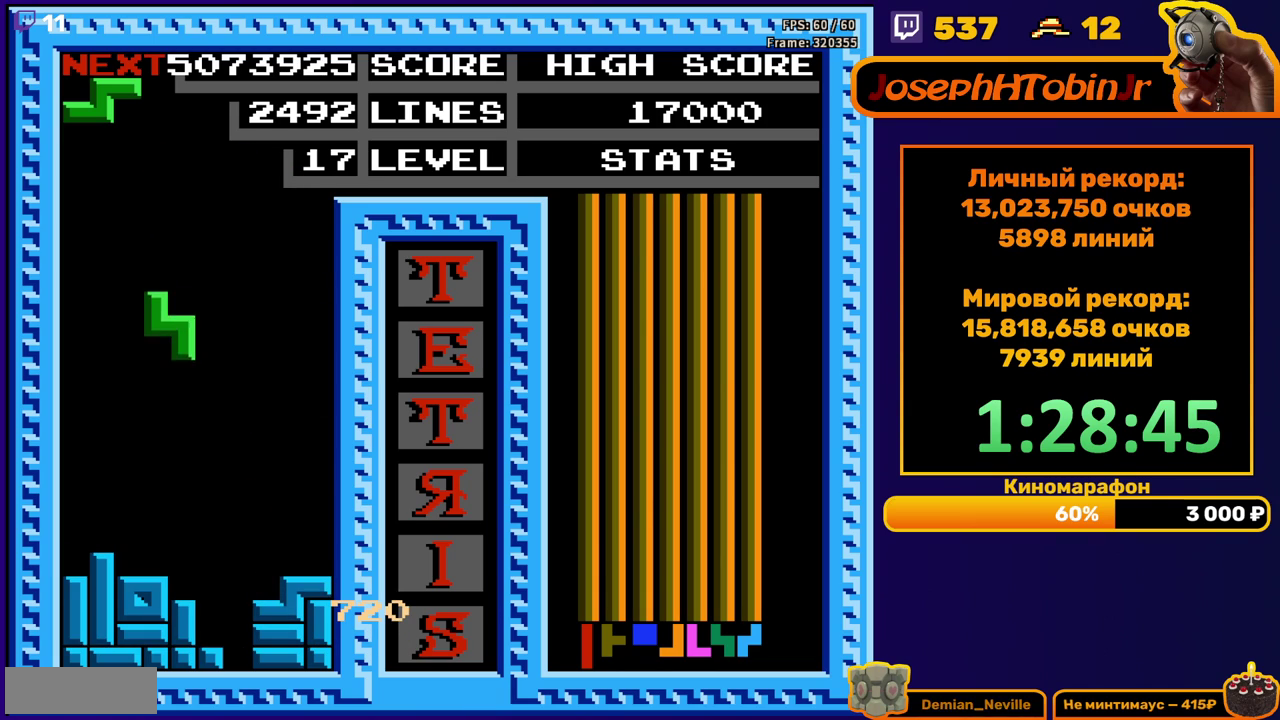
{"buttons": ["DPAD_LEFT"], "events": [[183, "DPAD_DOWN", "up"], [250, "DPAD_LEFT", "down"], [317, "A", "down"], [400, "A", "up"]]}
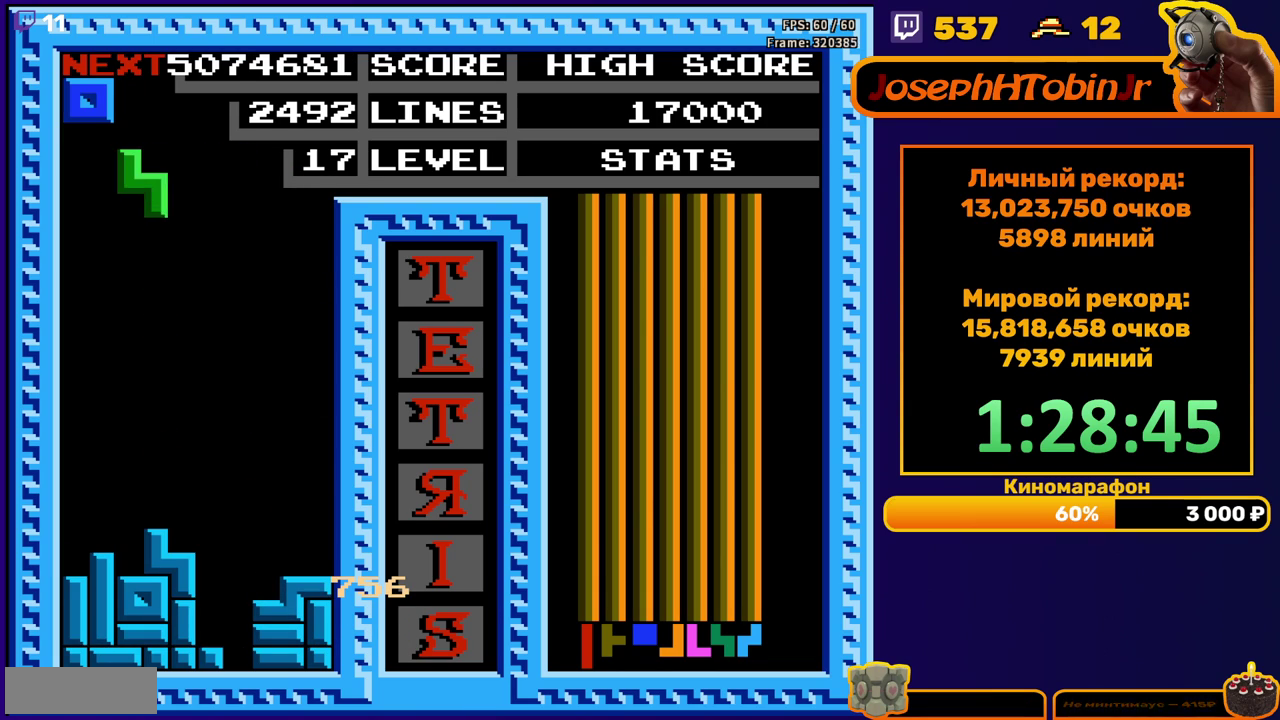
{"buttons": [], "events": [[117, "DPAD_LEFT", "up"], [183, "DPAD_DOWN", "down"], [467, "DPAD_DOWN", "up"]]}
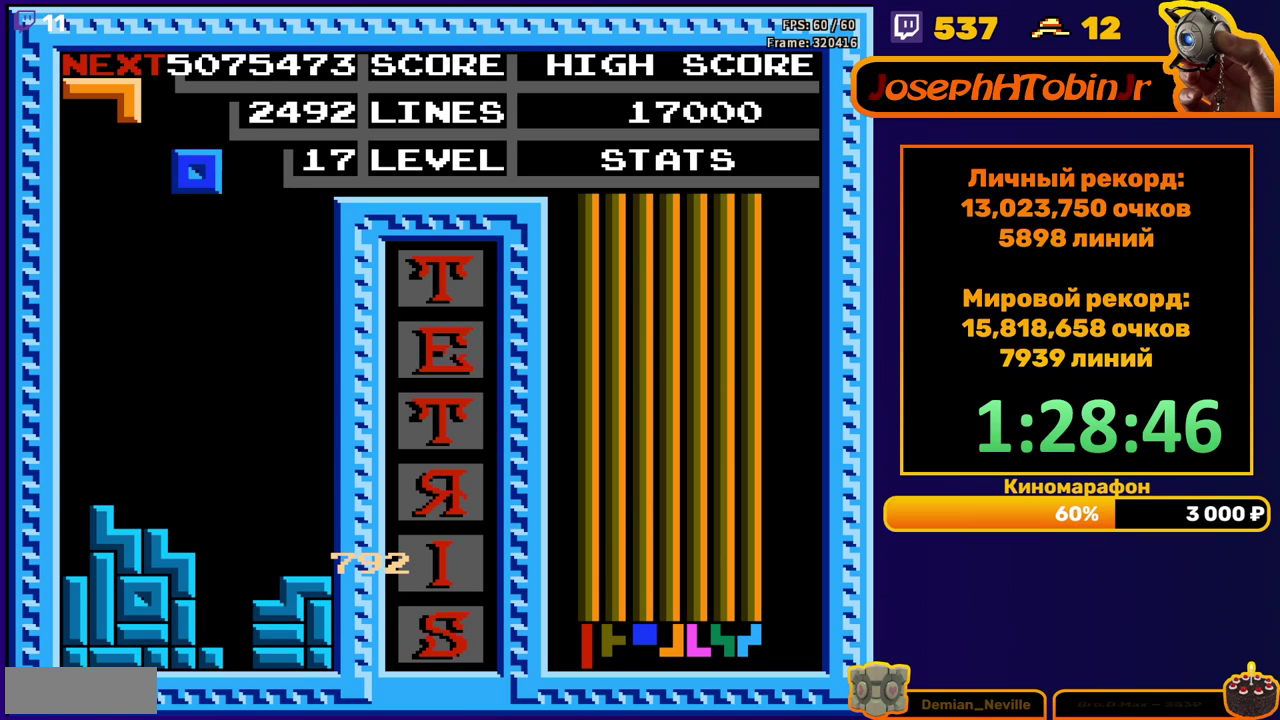
{"buttons": ["DPAD_RIGHT"], "events": [[33, "DPAD_RIGHT", "down"]]}
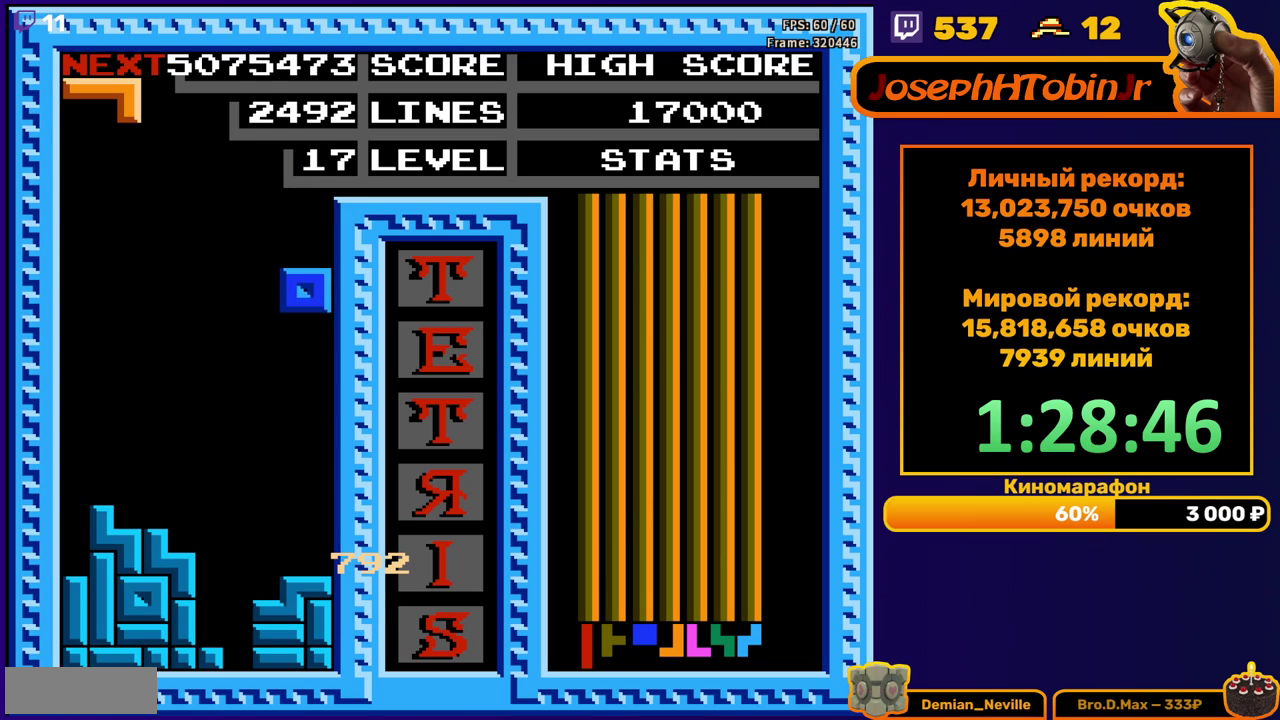
{"buttons": ["DPAD_RIGHT"], "events": [[33, "DPAD_RIGHT", "up"], [67, "DPAD_DOWN", "down"], [300, "DPAD_DOWN", "up"], [433, "DPAD_RIGHT", "down"]]}
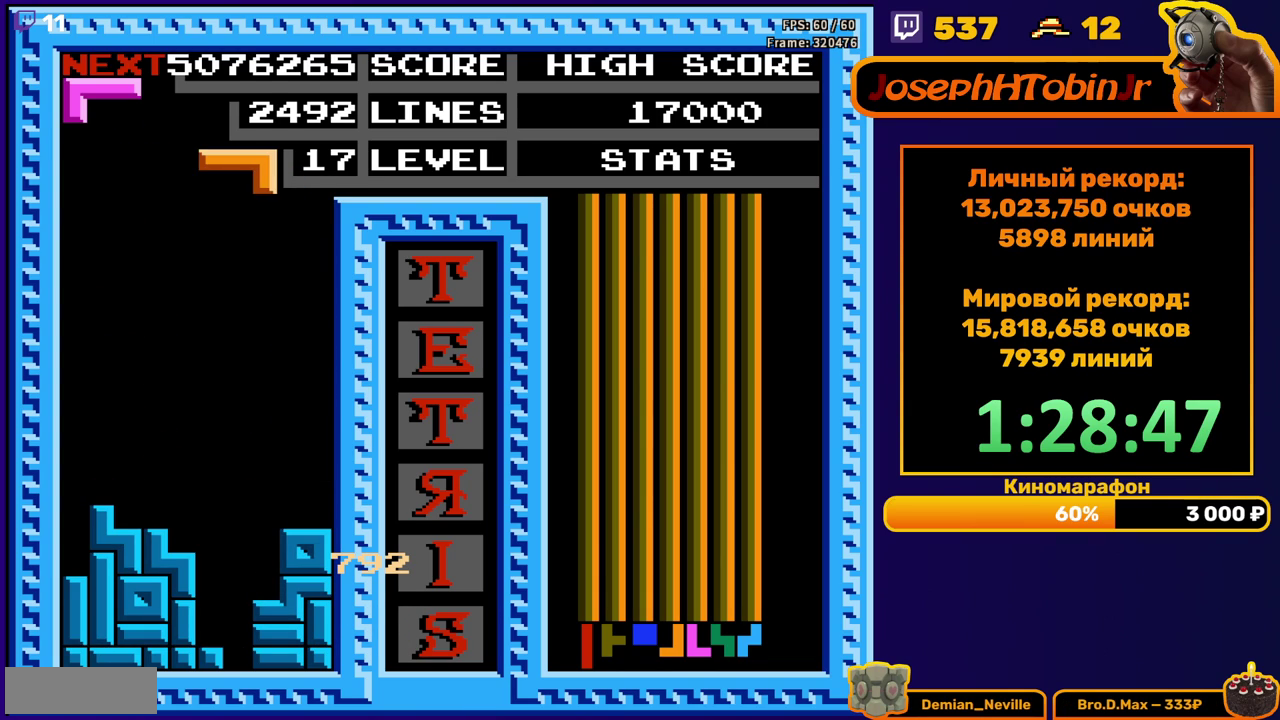
{"buttons": ["DPAD_DOWN"], "events": [[17, "DPAD_RIGHT", "up"], [283, "B", "down"], [367, "DPAD_DOWN", "down"], [383, "B", "up"]]}
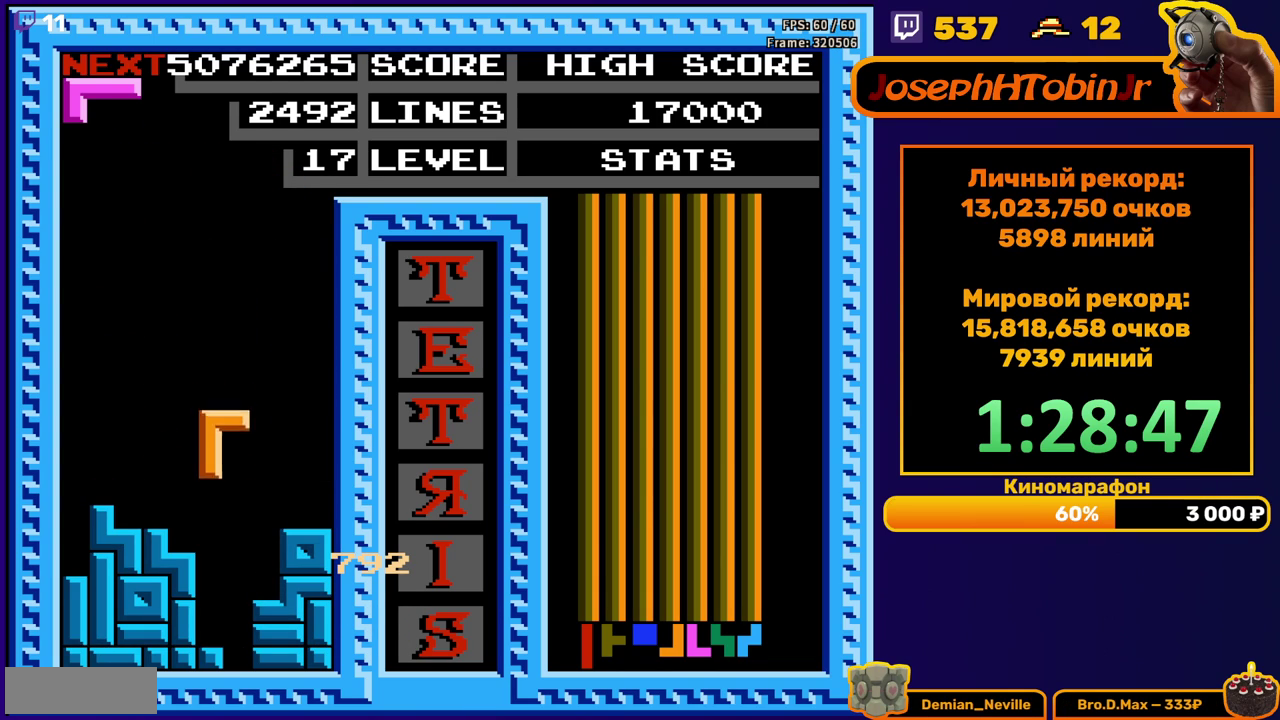
{"buttons": [], "events": [[183, "DPAD_DOWN", "up"], [267, "DPAD_LEFT", "down"], [333, "B", "down"], [350, "DPAD_LEFT", "up"], [400, "DPAD_LEFT", "down"], [417, "B", "up"], [450, "DPAD_LEFT", "up"]]}
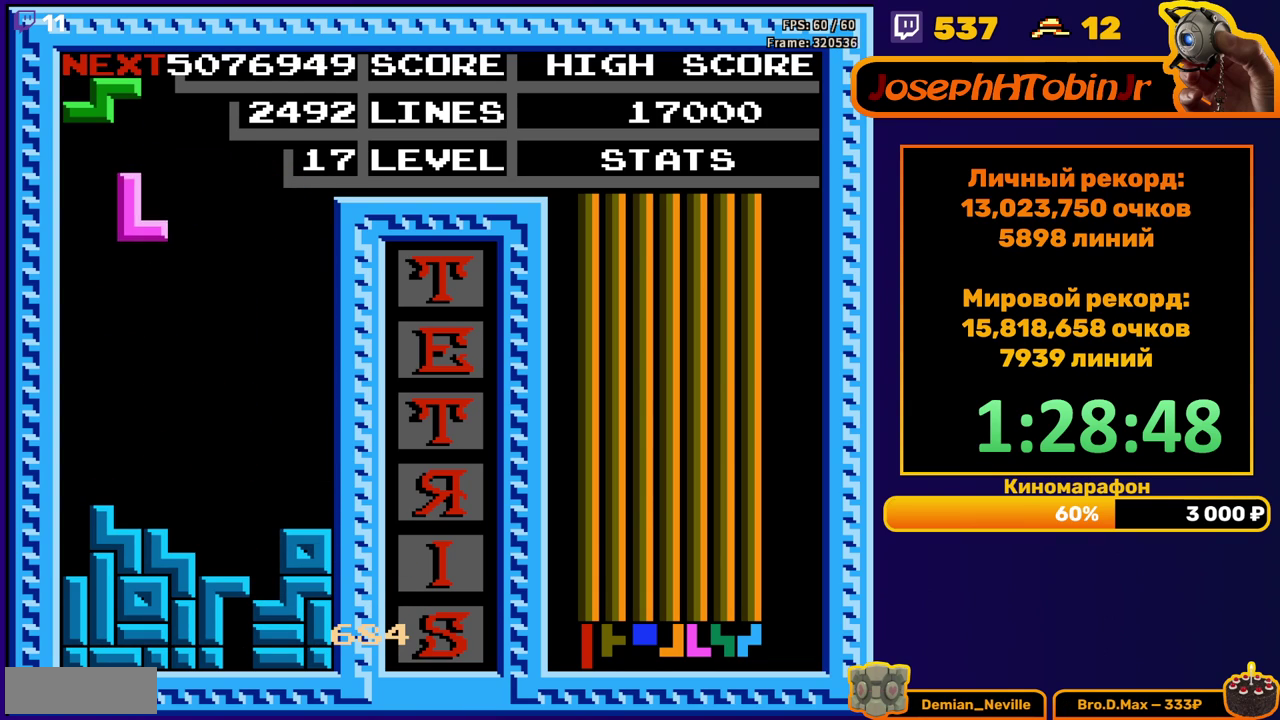
{"buttons": ["A"], "events": [[50, "DPAD_DOWN", "down"], [333, "DPAD_DOWN", "up"], [500, "A", "down"]]}
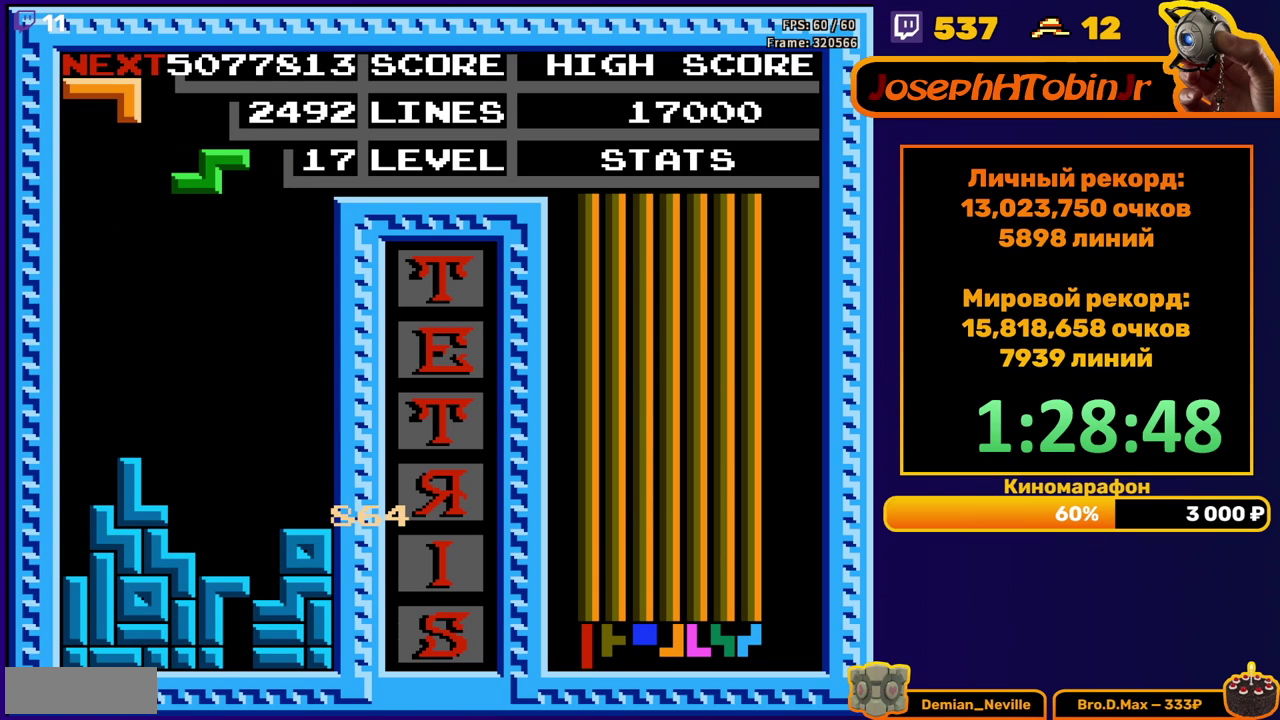
{"buttons": [], "events": [[83, "A", "up"], [83, "DPAD_DOWN", "down"], [383, "DPAD_DOWN", "up"]]}
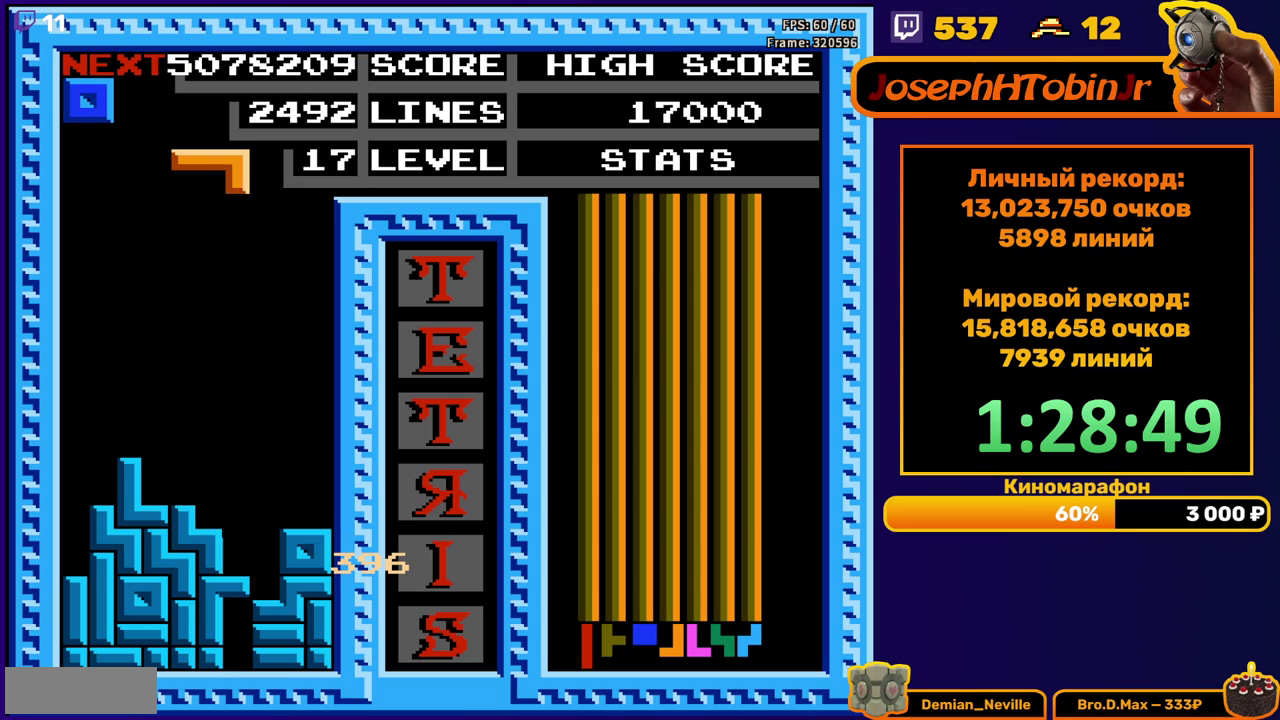
{"buttons": ["DPAD_RIGHT"], "events": [[150, "DPAD_RIGHT", "down"], [267, "A", "down"], [383, "A", "up"]]}
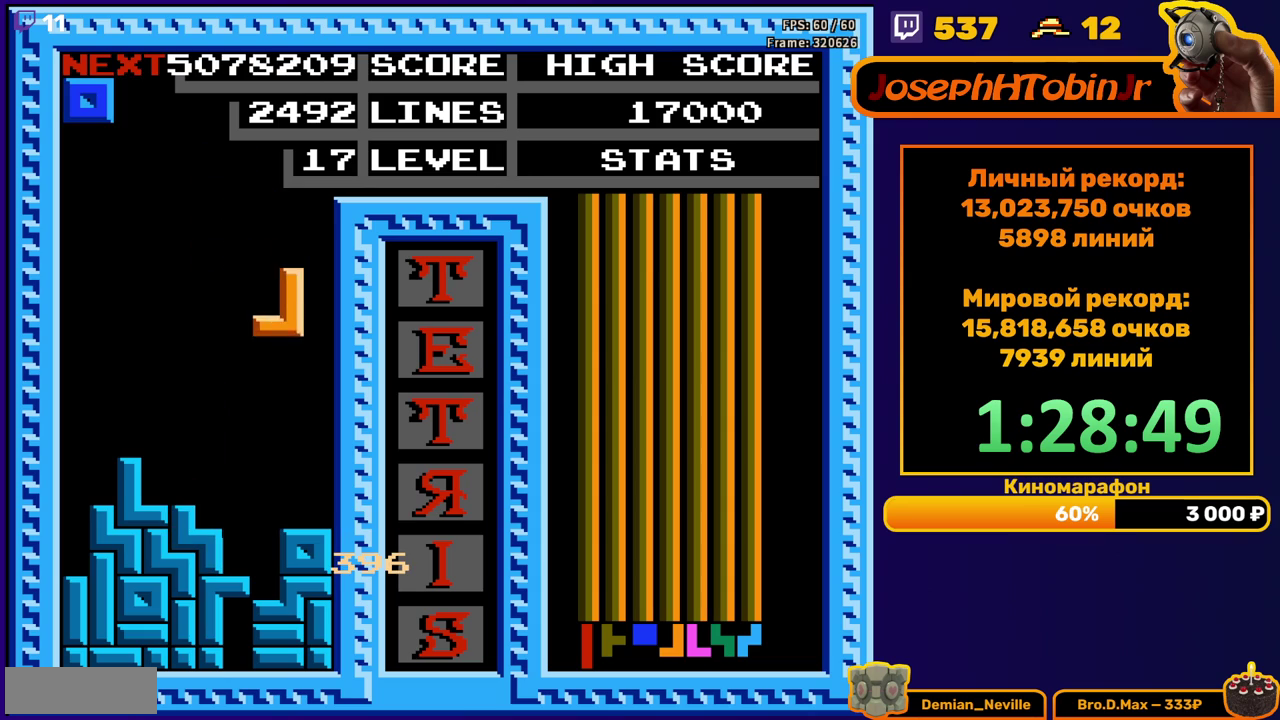
{"buttons": [], "events": [[117, "DPAD_RIGHT", "up"], [133, "DPAD_DOWN", "down"], [300, "DPAD_DOWN", "up"], [400, "DPAD_LEFT", "down"], [483, "DPAD_LEFT", "up"]]}
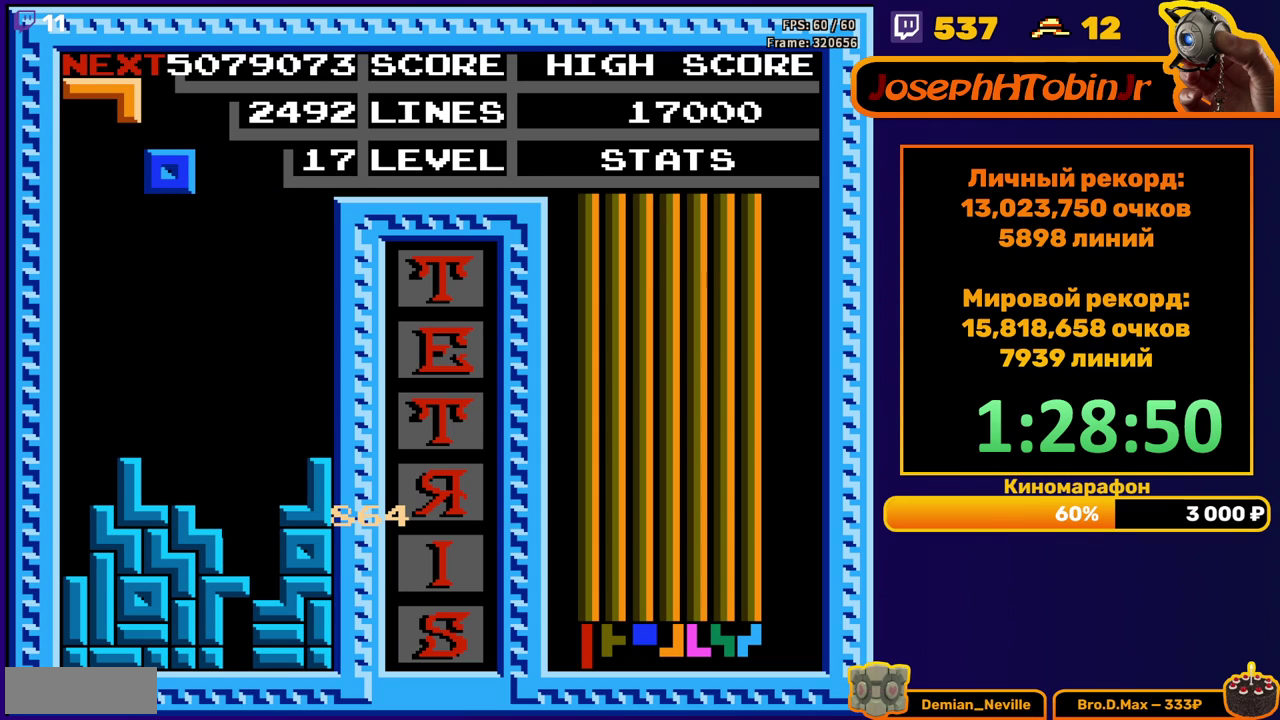
{"buttons": ["DPAD_DOWN"], "events": [[383, "DPAD_DOWN", "down"]]}
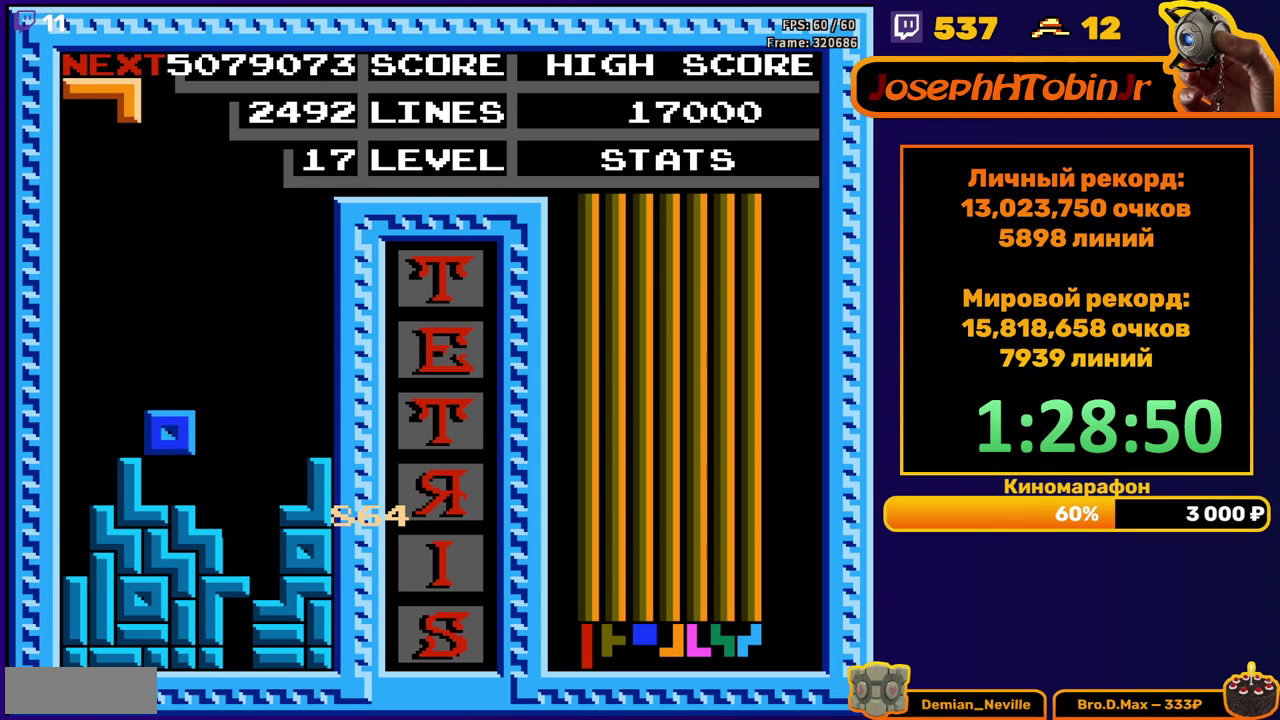
{"buttons": ["DPAD_RIGHT"], "events": [[100, "DPAD_DOWN", "up"], [167, "DPAD_RIGHT", "down"], [200, "B", "down"], [317, "B", "up"]]}
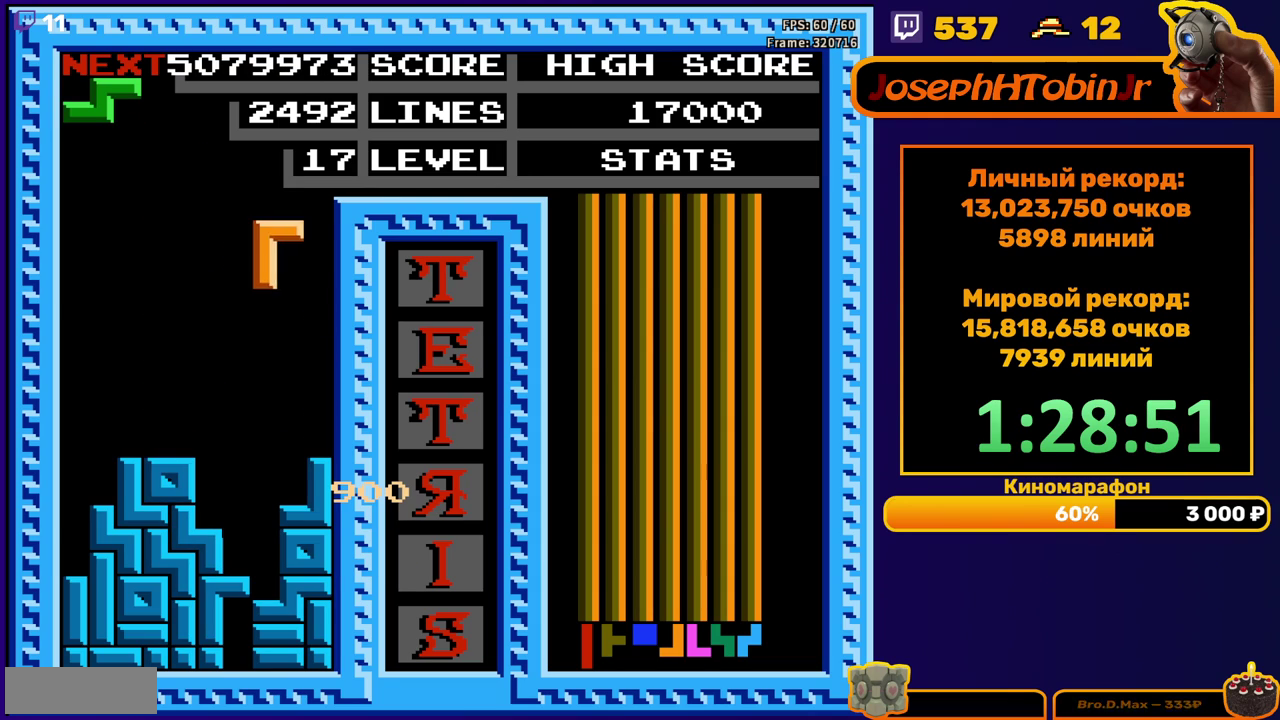
{"buttons": [], "events": [[117, "DPAD_RIGHT", "up"], [150, "DPAD_DOWN", "down"], [317, "DPAD_DOWN", "up"], [383, "A", "down"], [417, "DPAD_RIGHT", "down"], [467, "A", "up"], [467, "DPAD_RIGHT", "up"]]}
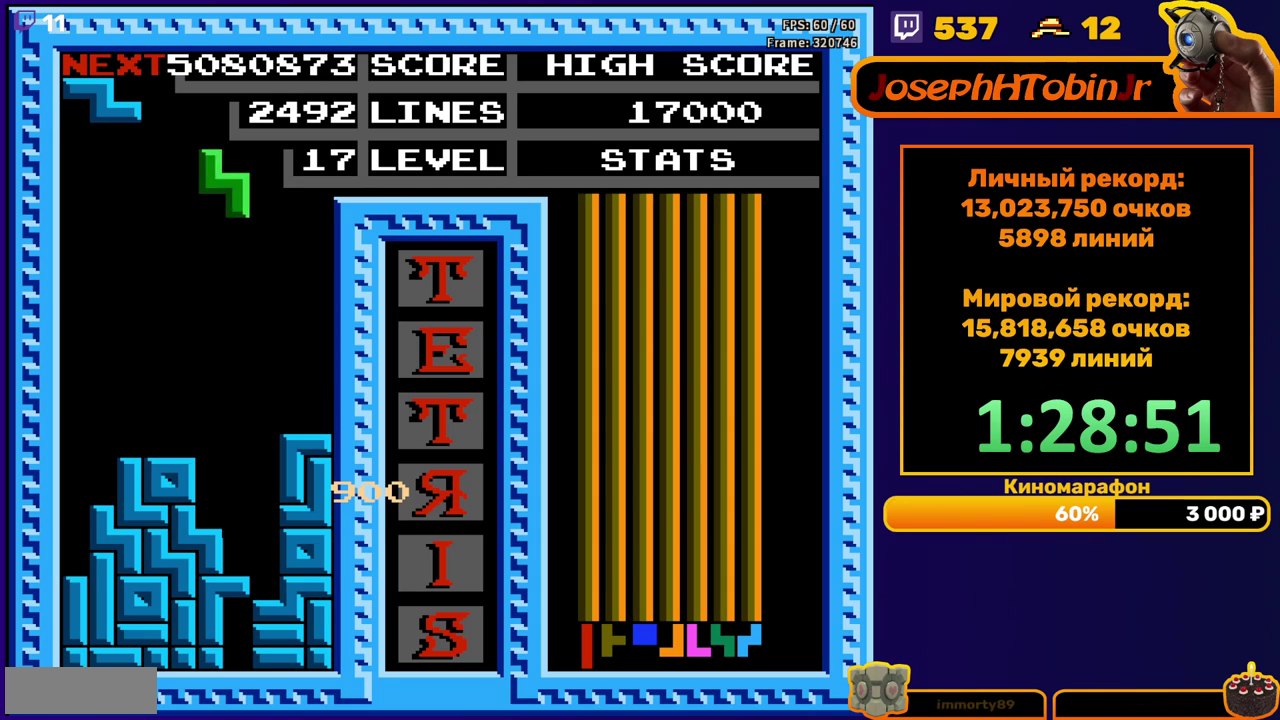
{"buttons": ["DPAD_DOWN"], "events": [[33, "DPAD_RIGHT", "down"], [100, "DPAD_RIGHT", "up"], [217, "DPAD_DOWN", "down"]]}
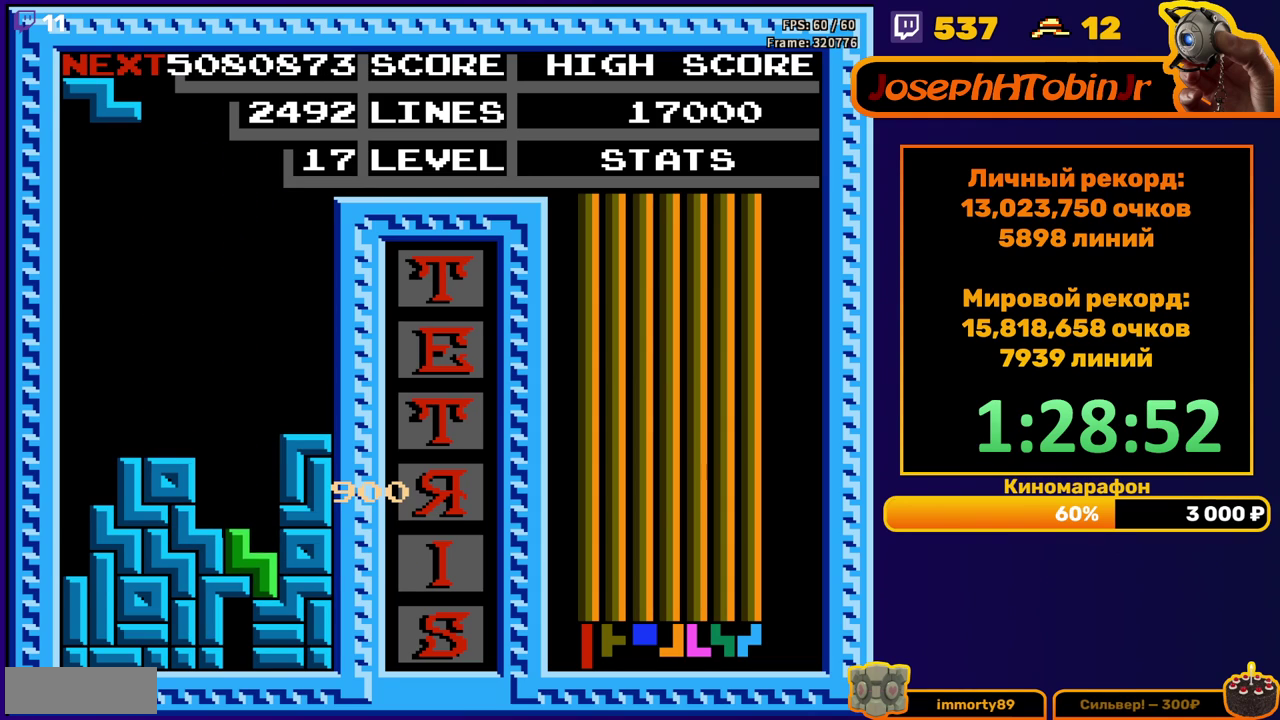
{"buttons": [], "events": [[33, "DPAD_DOWN", "up"], [100, "DPAD_LEFT", "down"], [167, "A", "down"], [267, "A", "up"], [367, "DPAD_LEFT", "up"]]}
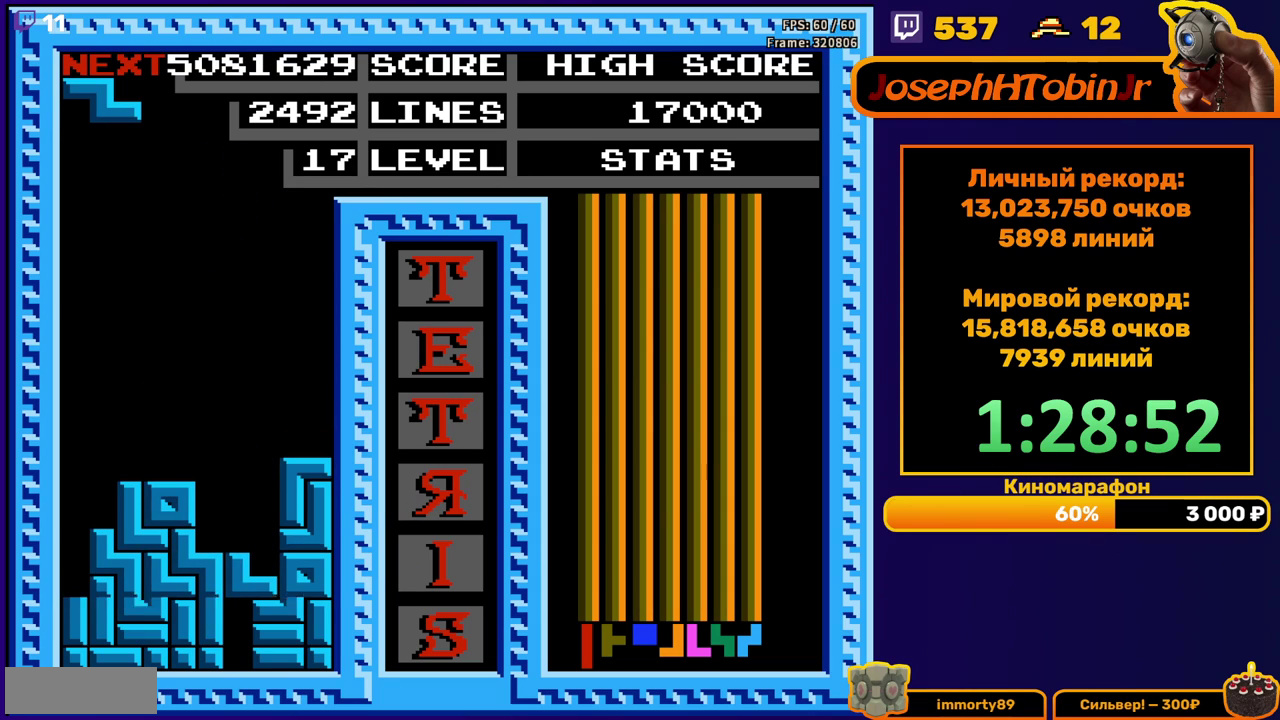
{"buttons": ["DPAD_LEFT"], "events": [[17, "DPAD_LEFT", "down"], [117, "A", "down"], [233, "A", "up"]]}
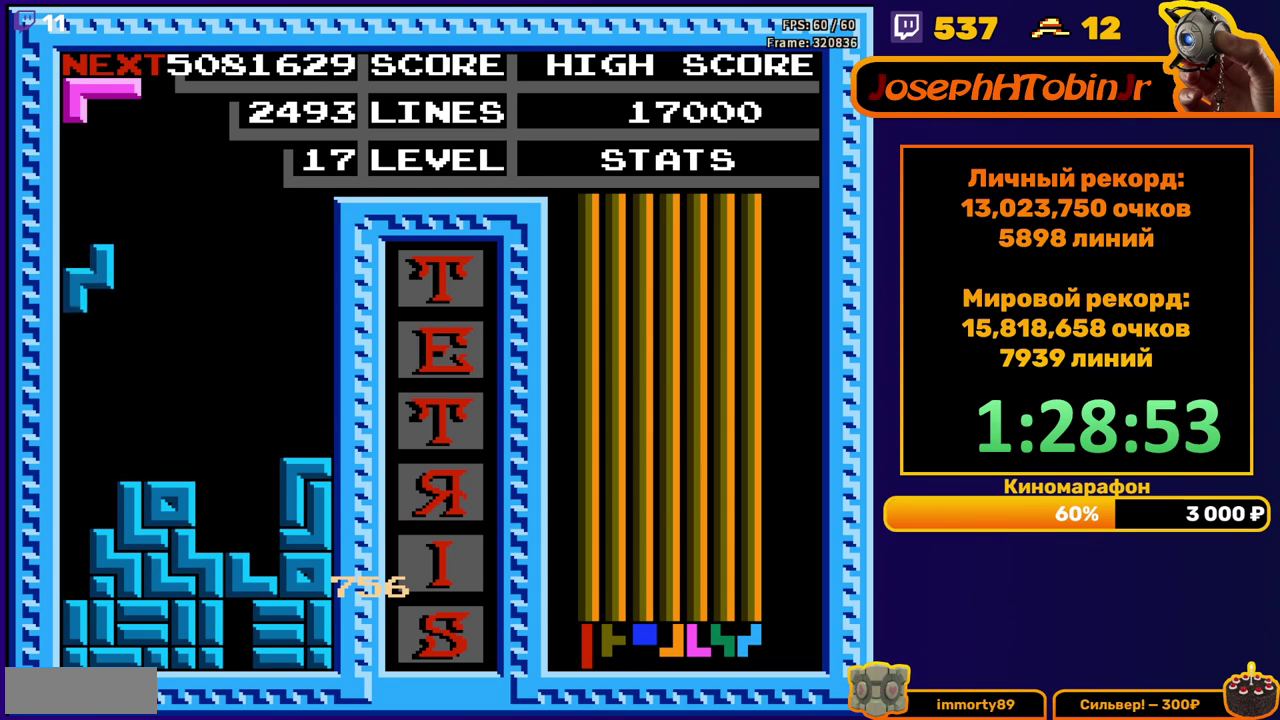
{"buttons": ["DPAD_RIGHT"], "events": [[33, "DPAD_LEFT", "up"], [50, "DPAD_DOWN", "down"], [267, "DPAD_DOWN", "up"], [450, "DPAD_RIGHT", "down"]]}
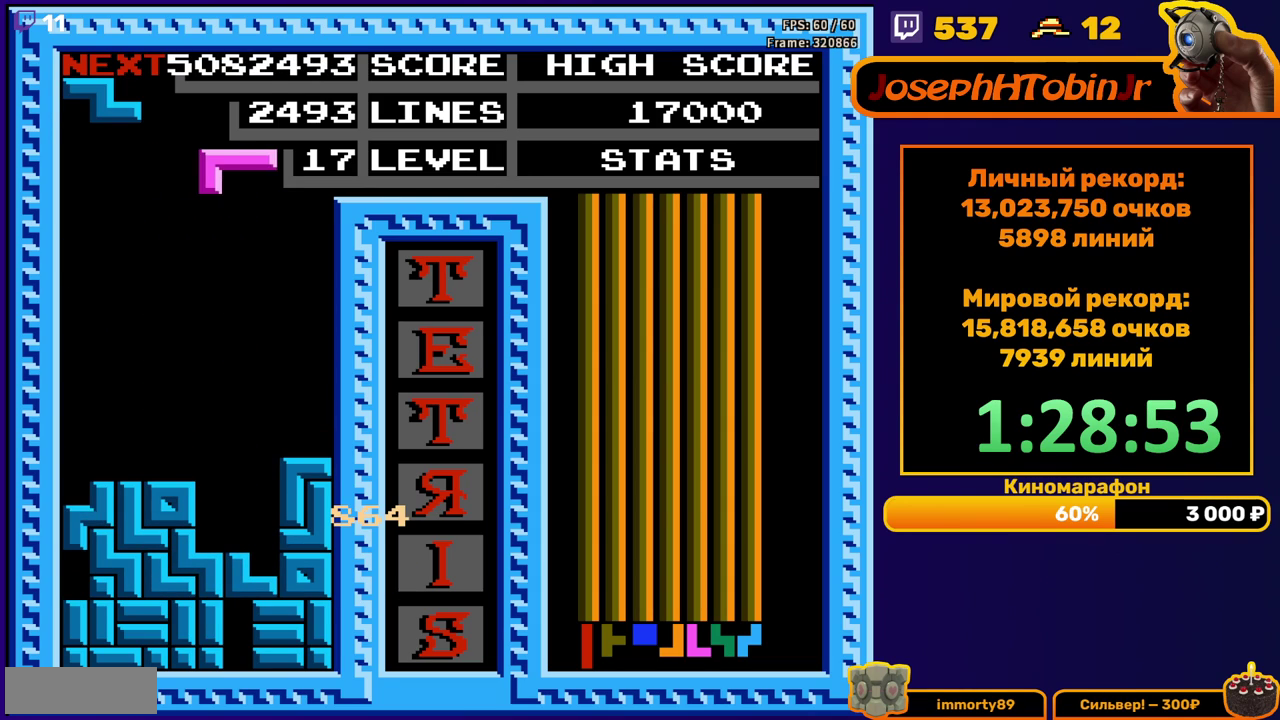
{"buttons": [], "events": [[17, "DPAD_RIGHT", "up"]]}
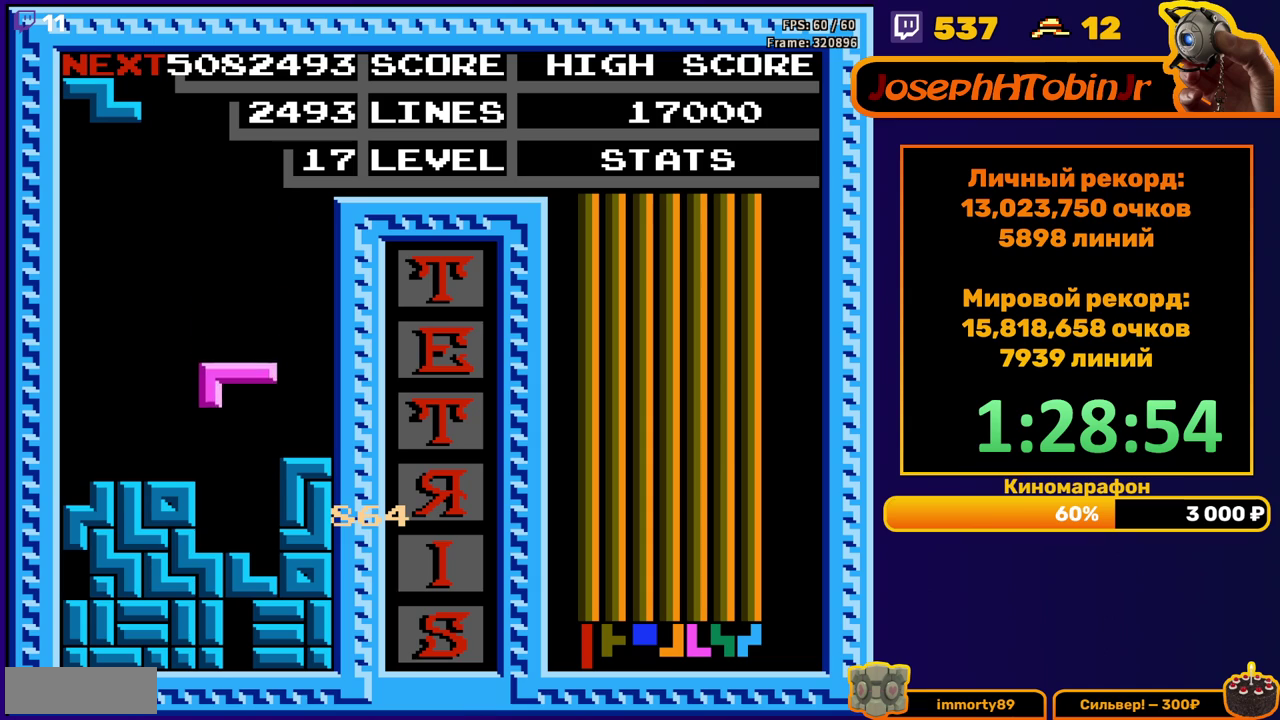
{"buttons": [], "events": [[33, "DPAD_DOWN", "down"], [300, "DPAD_DOWN", "up"]]}
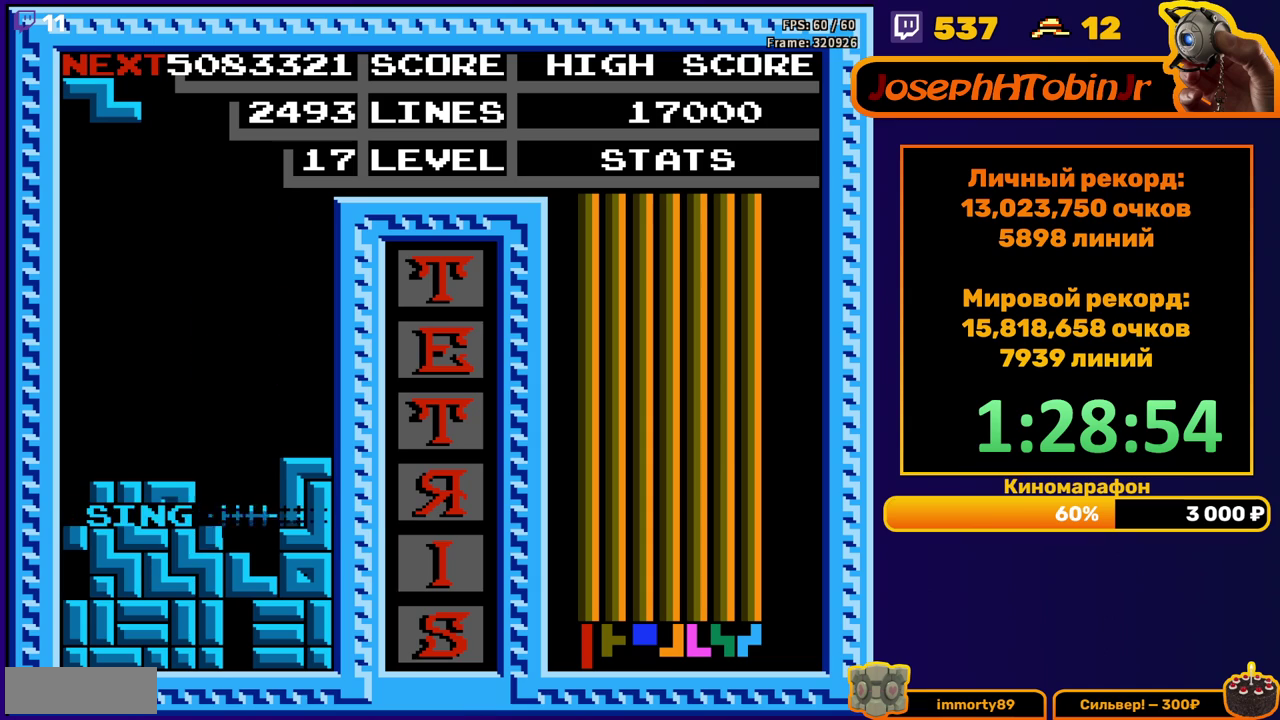
{"buttons": ["DPAD_DOWN"], "events": [[317, "DPAD_RIGHT", "down"], [383, "DPAD_RIGHT", "up"], [483, "DPAD_DOWN", "down"]]}
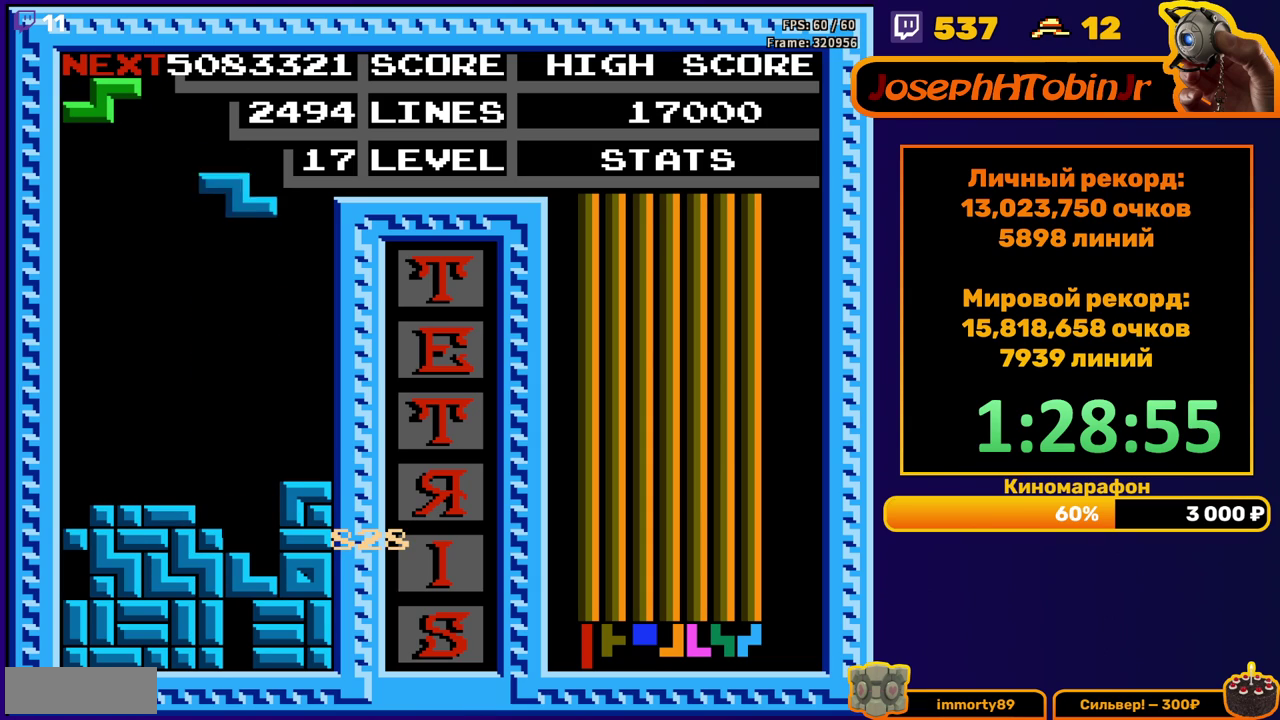
{"buttons": [], "events": [[383, "DPAD_DOWN", "up"]]}
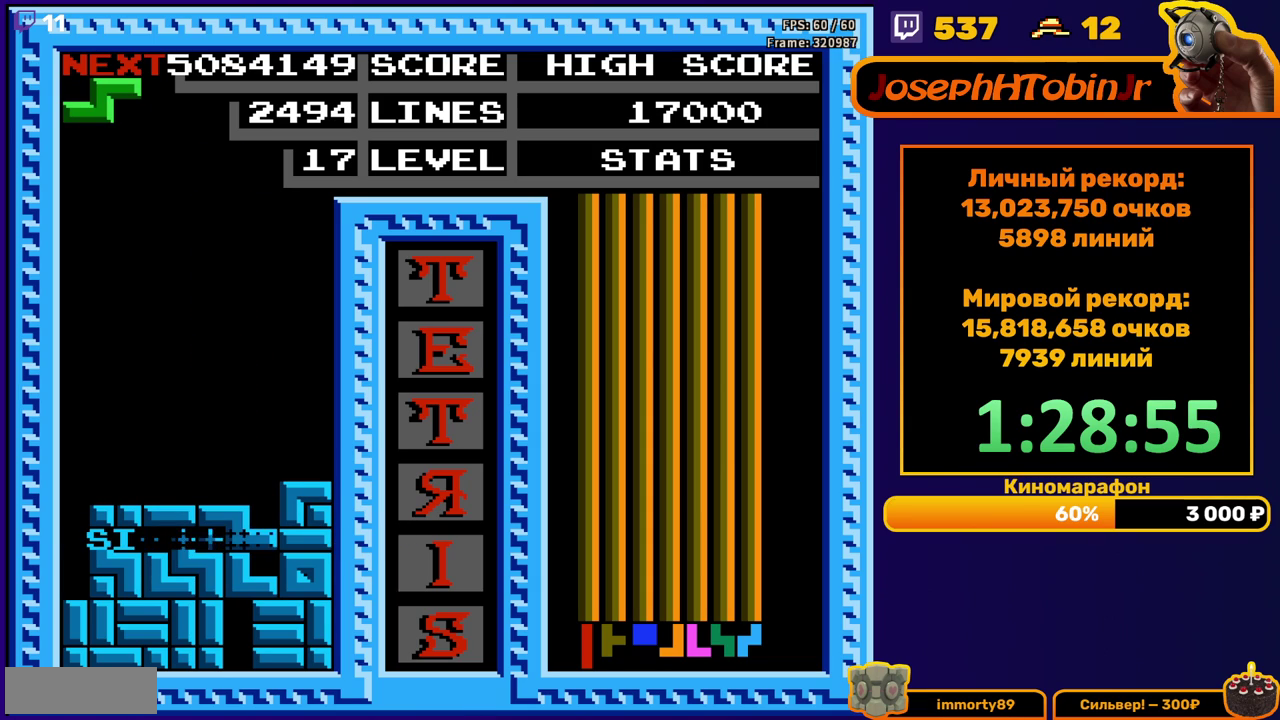
{"buttons": [], "events": [[333, "A", "down"], [450, "A", "up"]]}